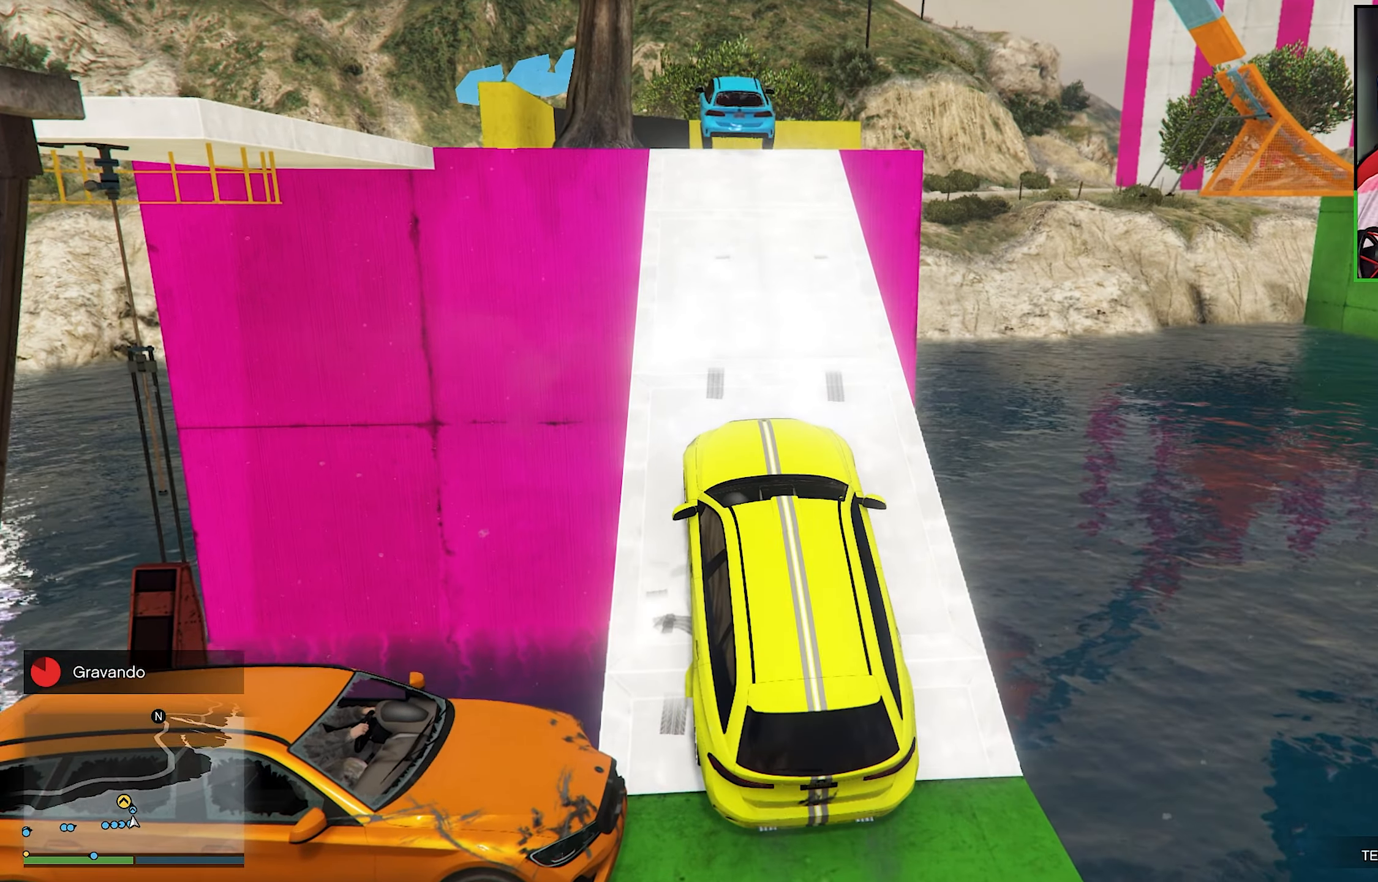
Gameplay with a controller (Xbox layout); each line is a JSON object with the inputs held at the frame after it. "events" lists button and stick changes between this image and that frame as [ms after this image, input, new state], when the widget could be followed in between. Not read: L3.
{"buttons": [], "left_stick": "center", "right_stick": "center", "events": [[67, "R2", "up"], [67, "right_stick", "down"], [283, "L2", "down"], [283, "right_stick", "center"], [400, "L2", "up"]]}
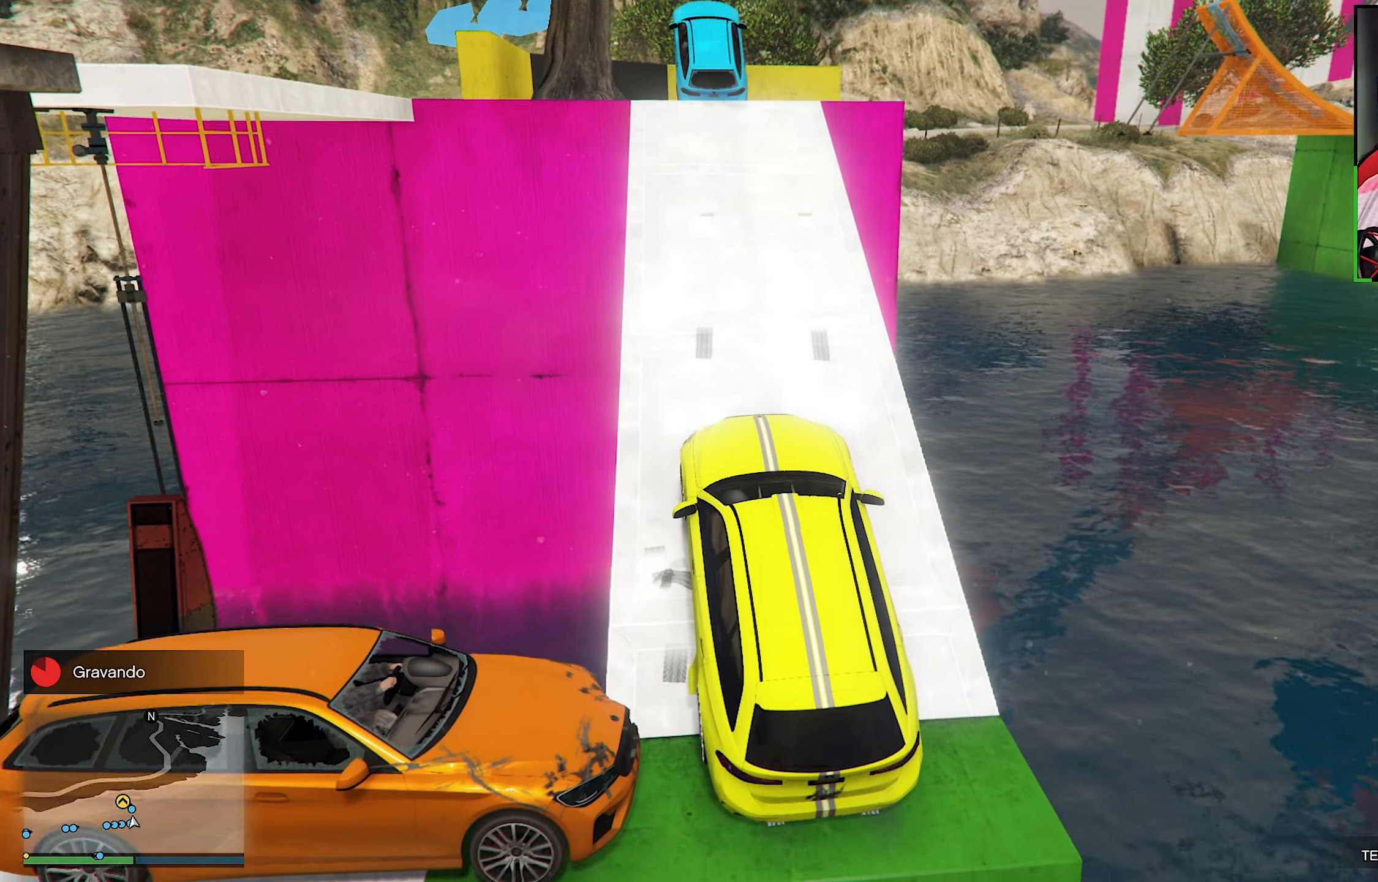
{"buttons": ["R2"], "left_stick": "right", "right_stick": "center", "events": [[217, "R2", "down"], [400, "left_stick", "right"]]}
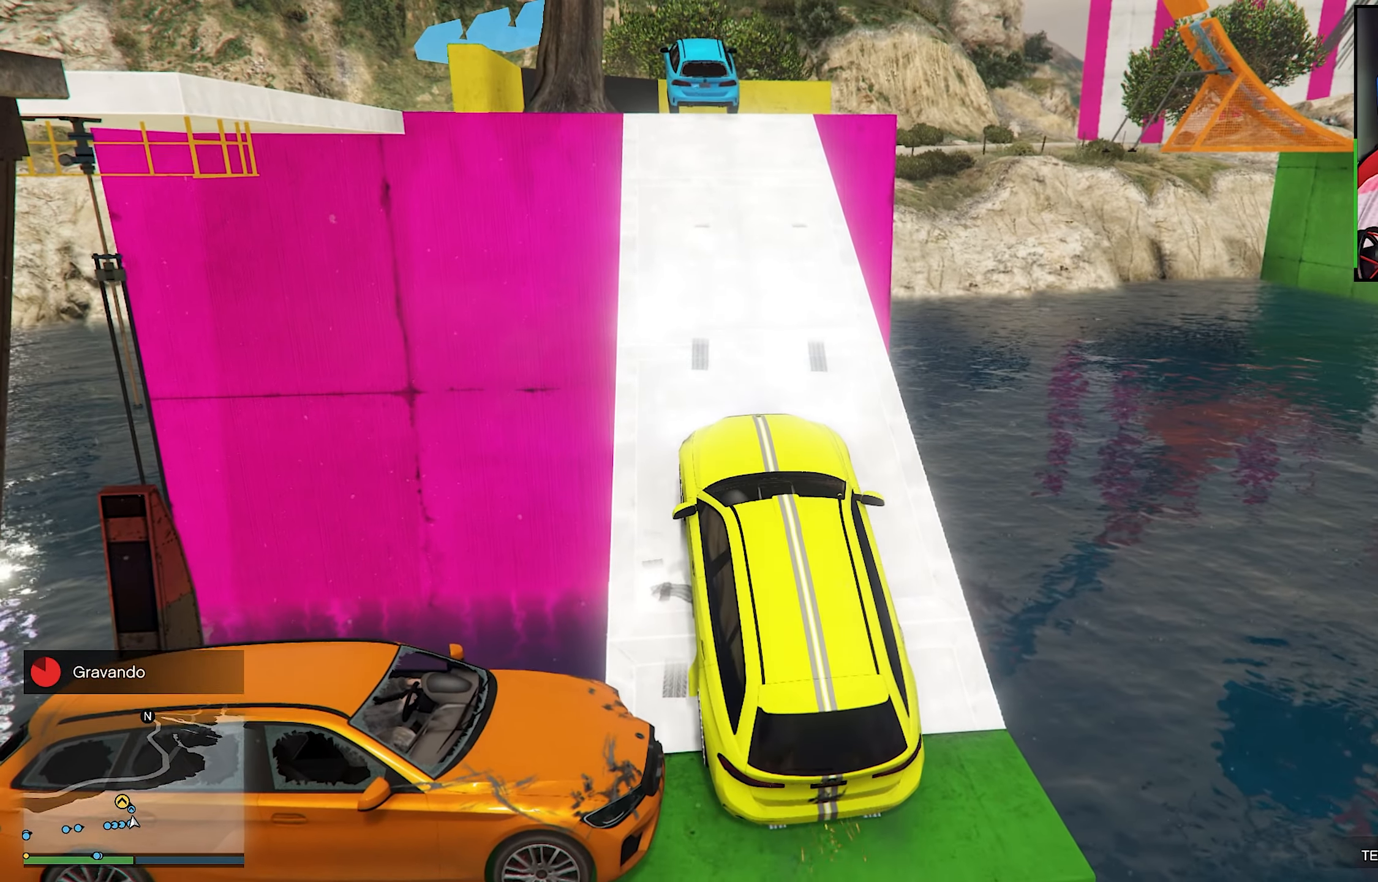
{"buttons": [], "left_stick": "center", "right_stick": "center", "events": [[33, "R2", "up"], [33, "left_stick", "center"], [117, "L2", "down"], [400, "L2", "up"]]}
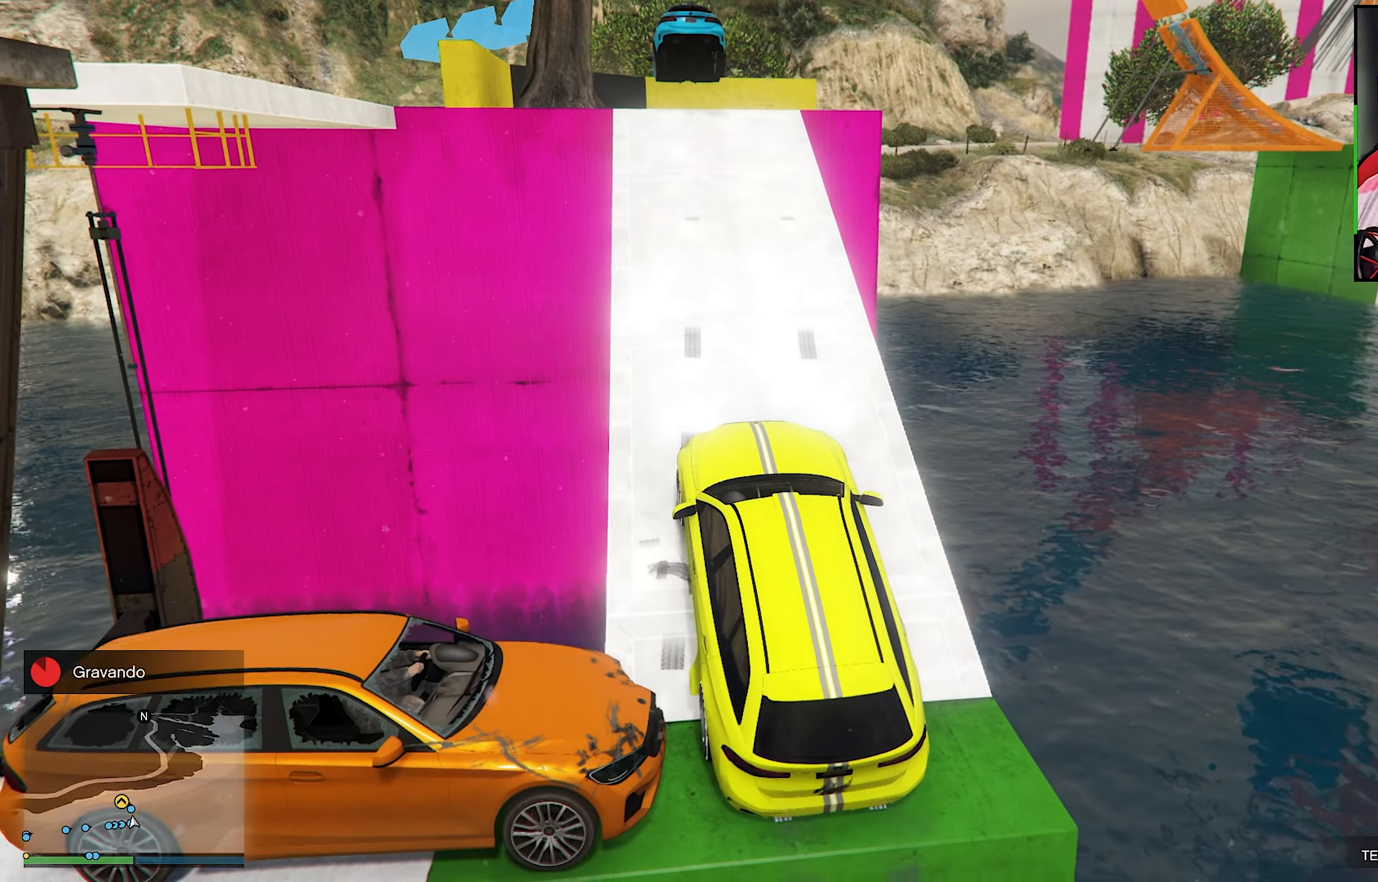
{"buttons": ["R2"], "left_stick": "center", "right_stick": "center", "events": [[284, "R2", "down"]]}
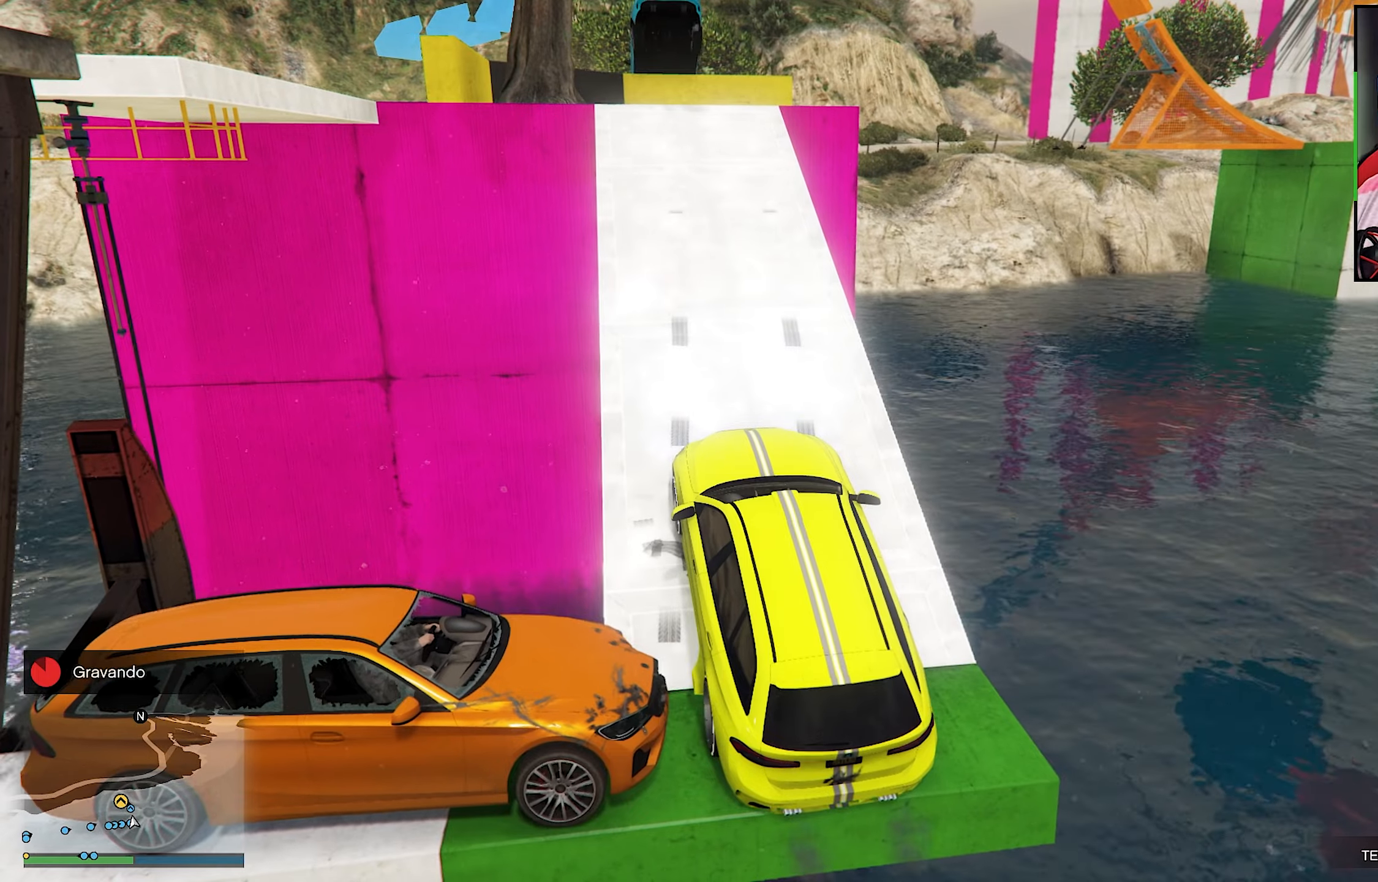
{"buttons": ["R2"], "left_stick": "down-right", "right_stick": "center", "events": [[67, "R2", "up"], [284, "R2", "down"], [384, "left_stick", "right"], [467, "left_stick", "down-right"]]}
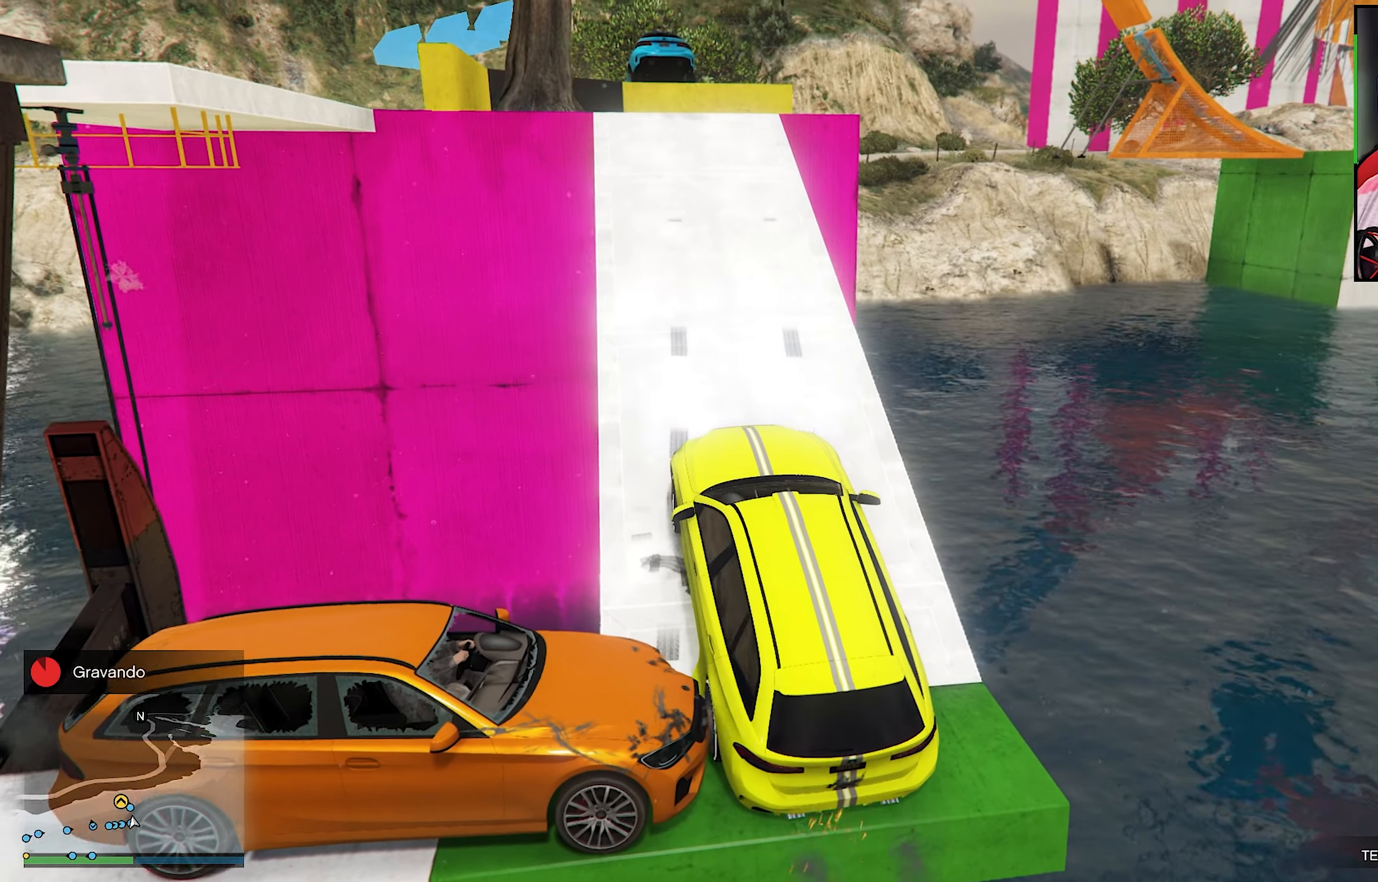
{"buttons": ["R2"], "left_stick": "center", "right_stick": "down", "events": [[117, "left_stick", "center"], [400, "right_stick", "down"]]}
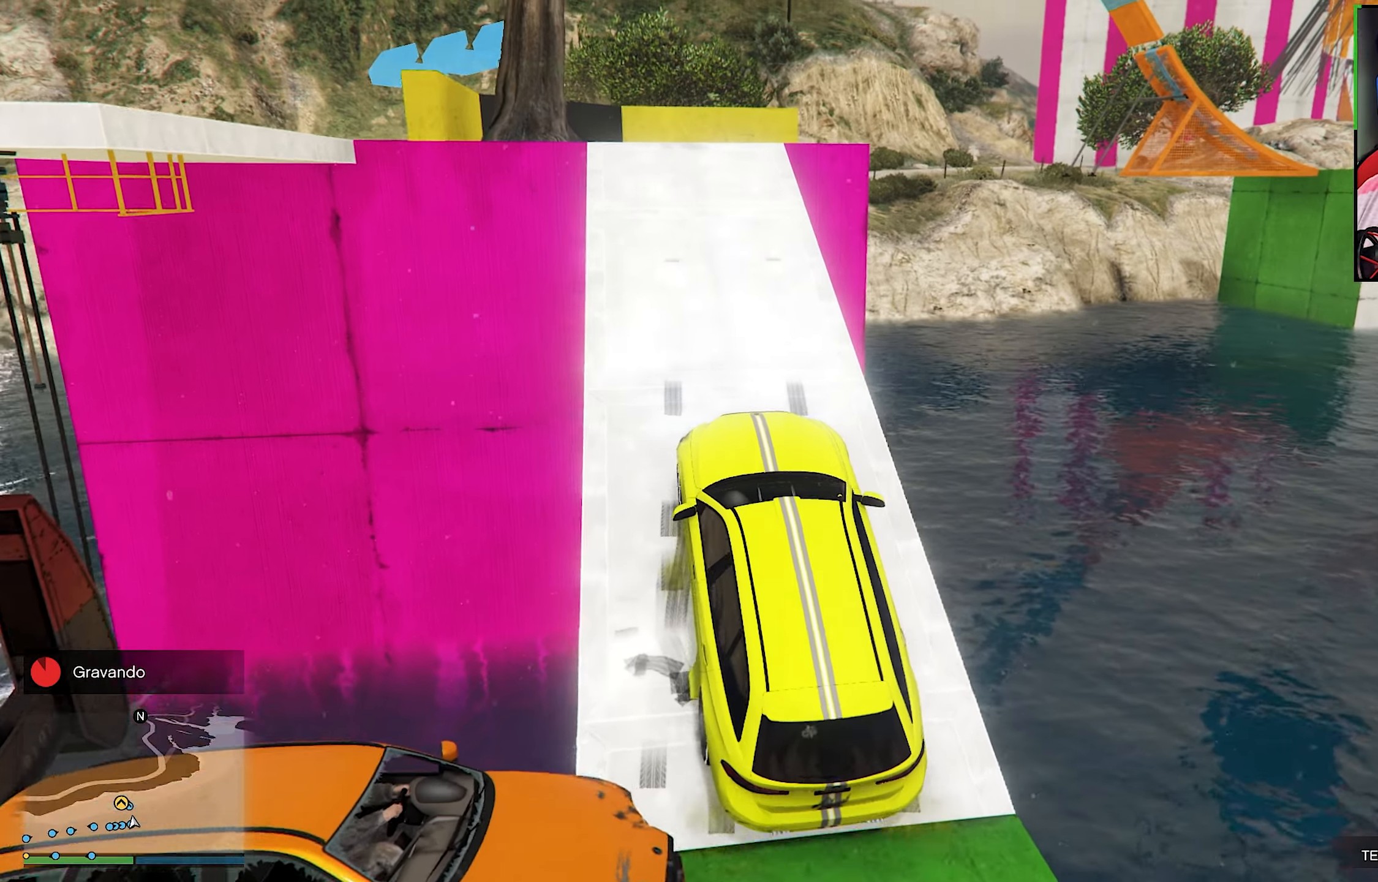
{"buttons": ["R2"], "left_stick": "left", "right_stick": "center", "events": [[267, "right_stick", "center"], [434, "left_stick", "left"]]}
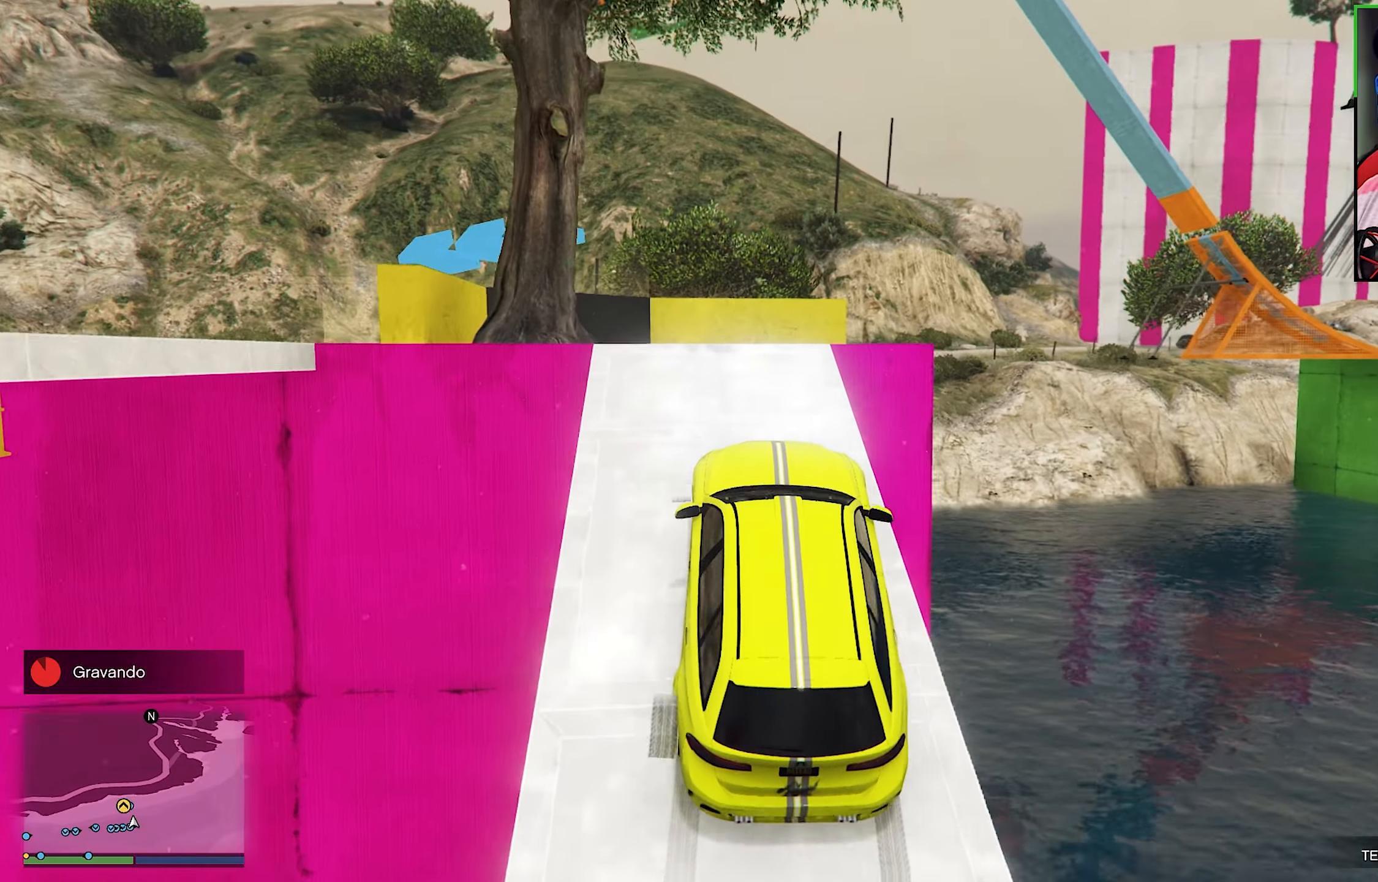
{"buttons": ["R2"], "left_stick": "left", "right_stick": "center", "events": [[117, "left_stick", "center"], [234, "left_stick", "left"]]}
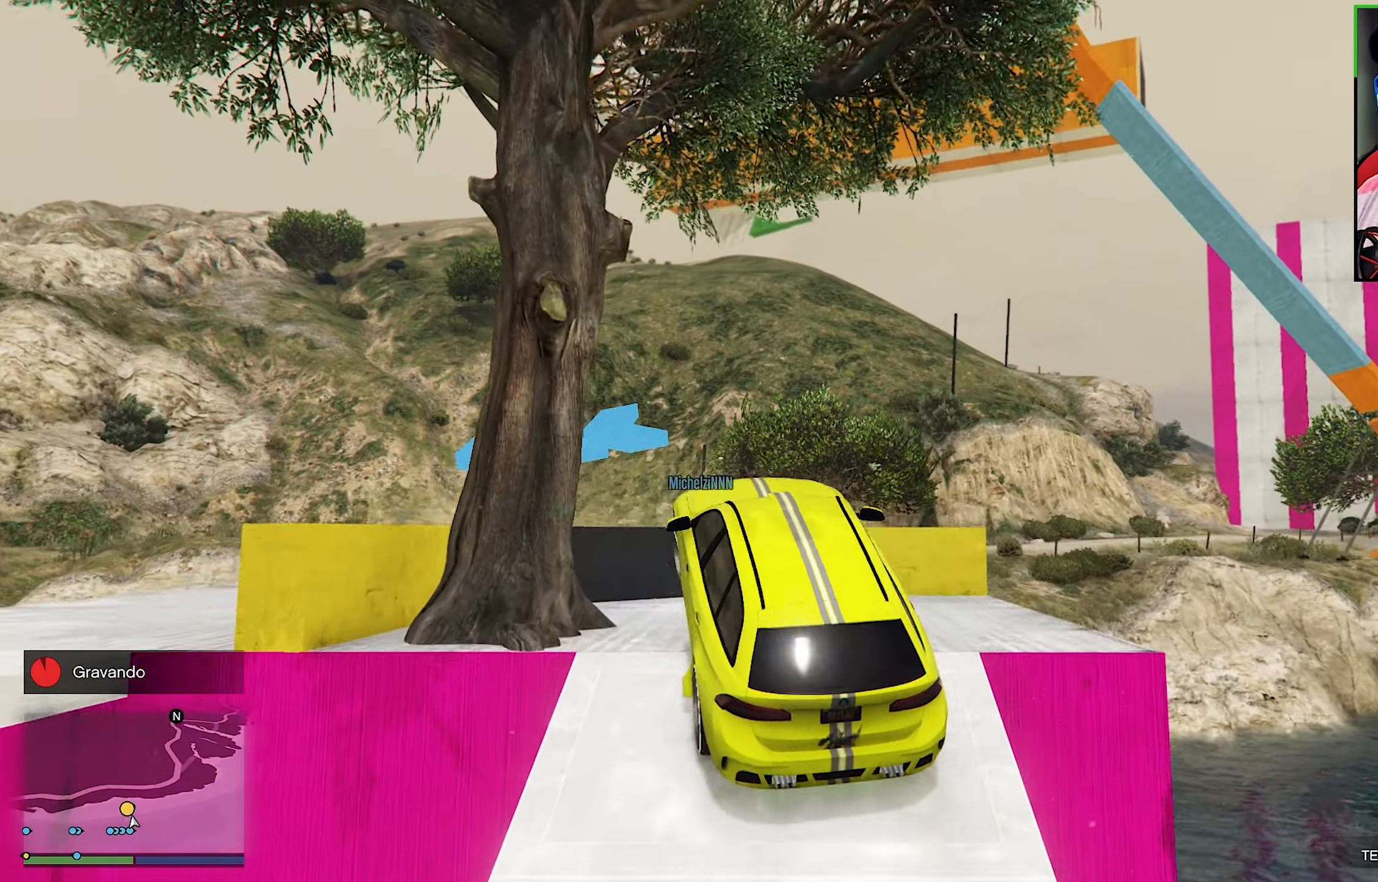
{"buttons": [], "left_stick": "left", "right_stick": "center", "events": [[67, "left_stick", "center"], [134, "left_stick", "left"], [350, "R2", "up"]]}
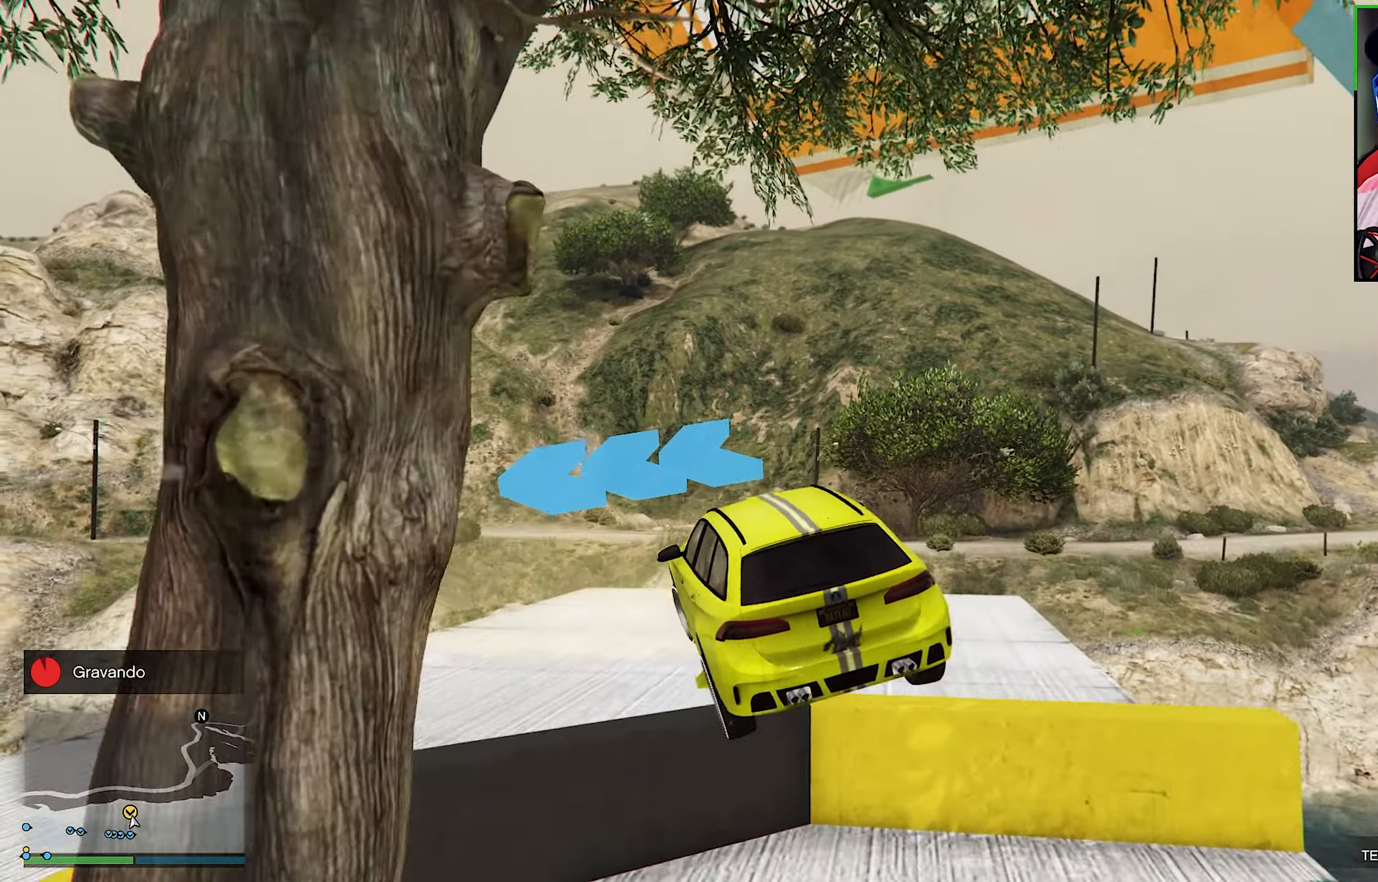
{"buttons": ["L2"], "left_stick": "left", "right_stick": "down", "events": [[317, "L2", "down"], [400, "right_stick", "down"]]}
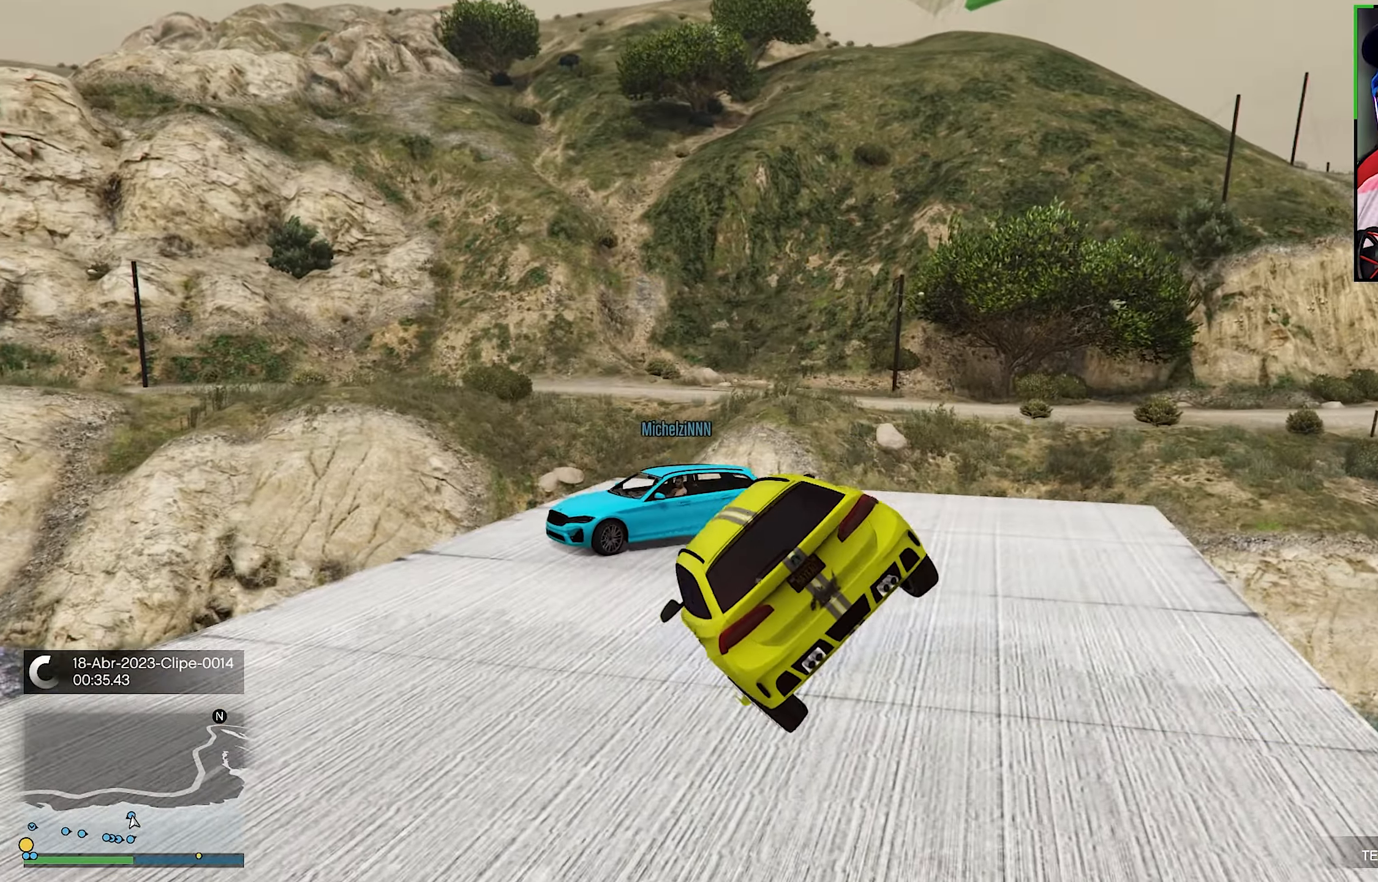
{"buttons": ["L2", "R1"], "left_stick": "left", "right_stick": "center", "events": [[267, "R1", "down"], [300, "right_stick", "center"]]}
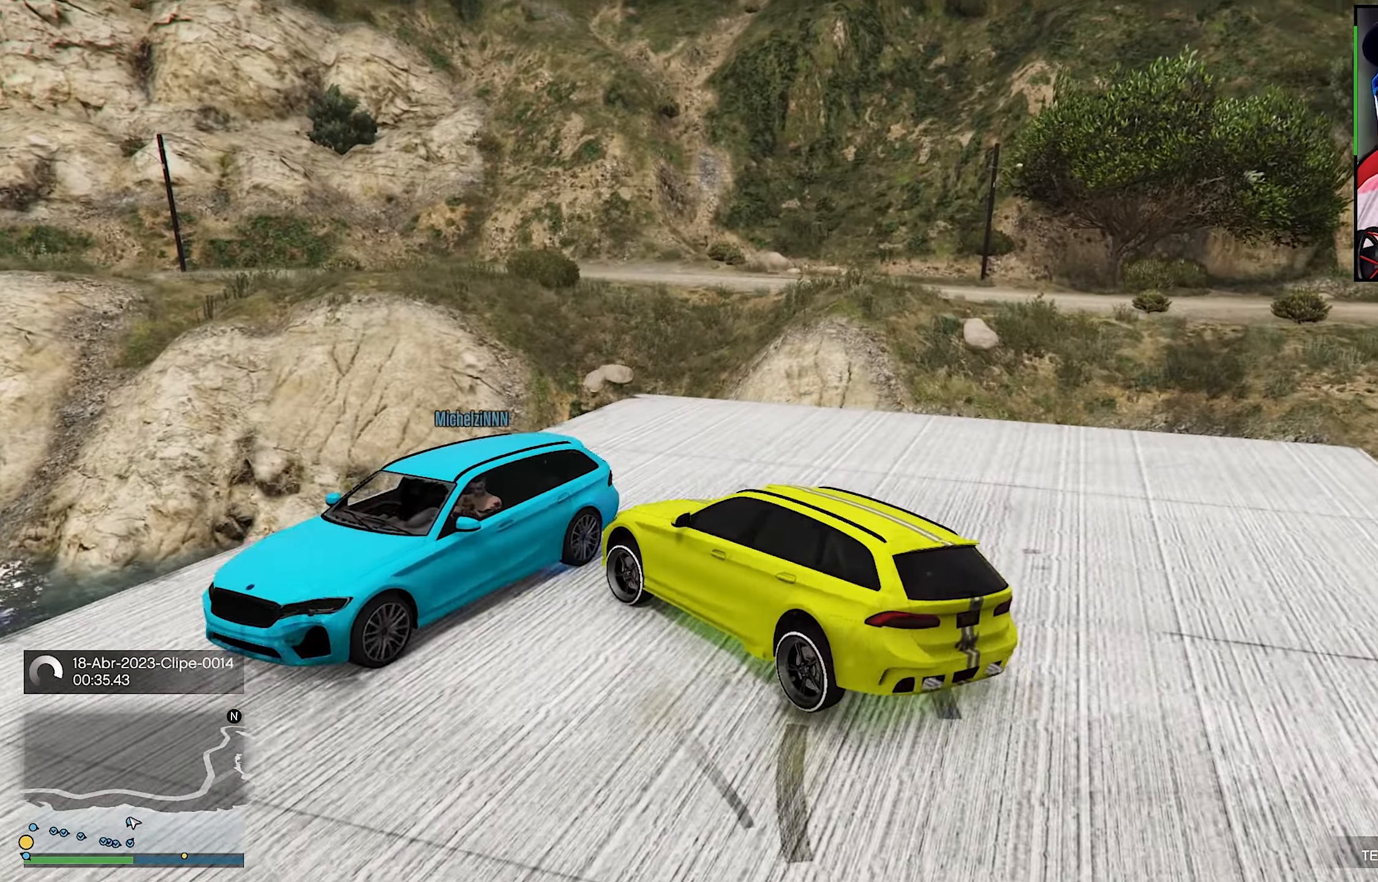
{"buttons": ["L2", "R1"], "left_stick": "left", "right_stick": "center", "events": []}
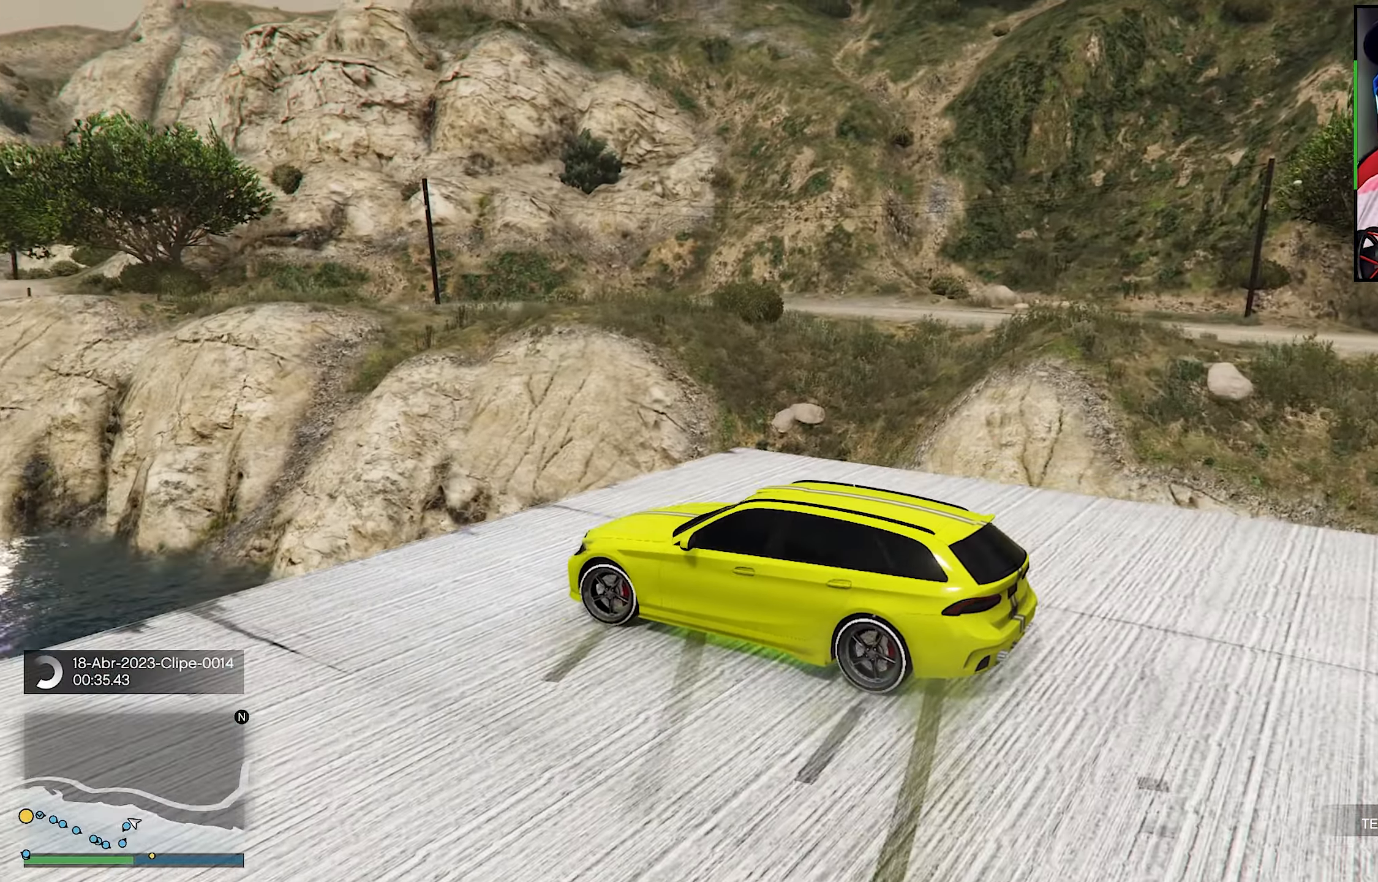
{"buttons": ["R2"], "left_stick": "left", "right_stick": "down-left", "events": [[184, "L2", "up"], [184, "R1", "up"], [200, "right_stick", "down"], [284, "R2", "down"], [284, "right_stick", "down-left"]]}
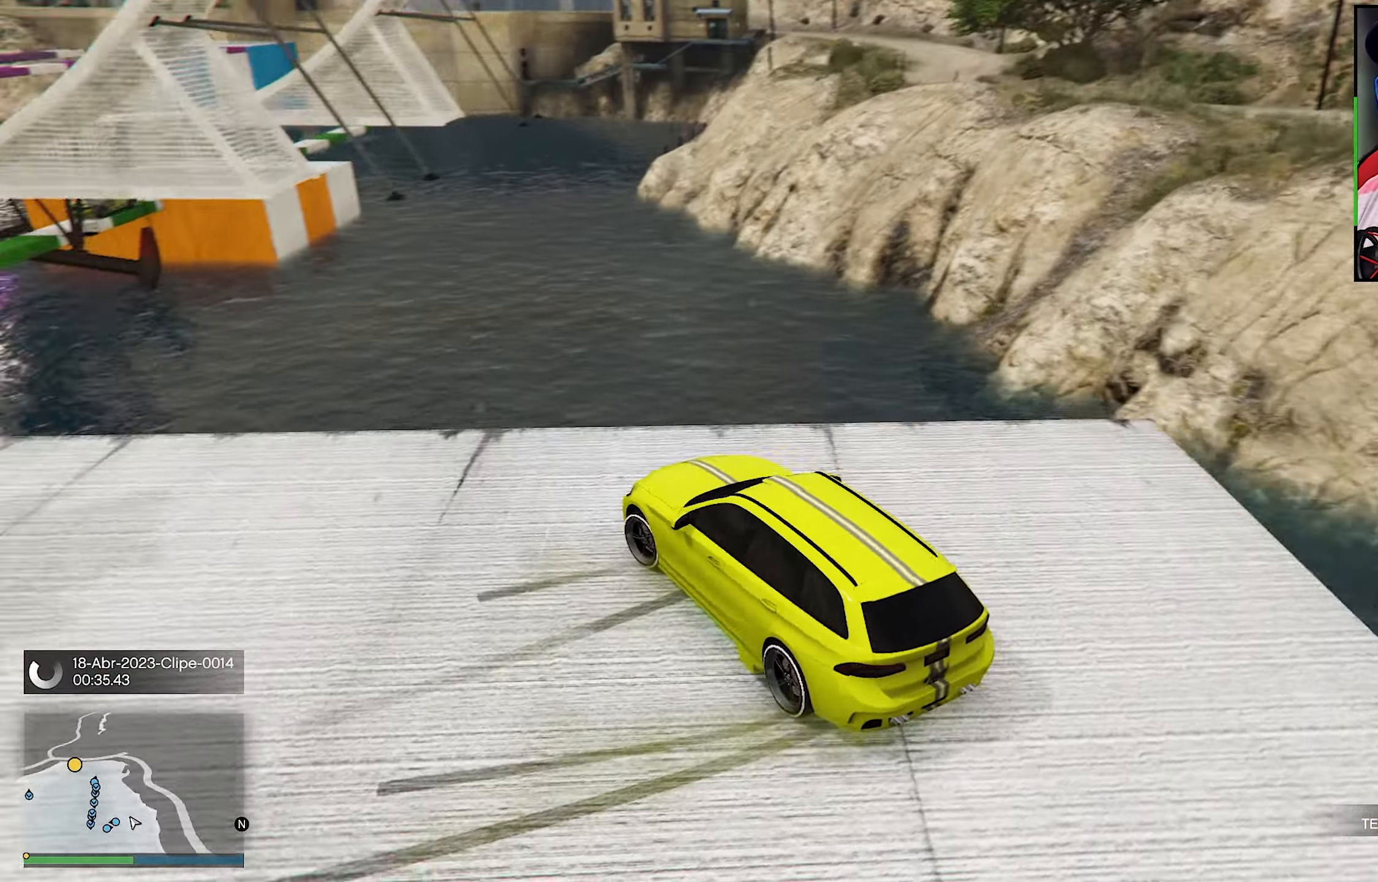
{"buttons": ["R2"], "left_stick": "left", "right_stick": "center", "events": [[300, "right_stick", "left"], [450, "right_stick", "center"]]}
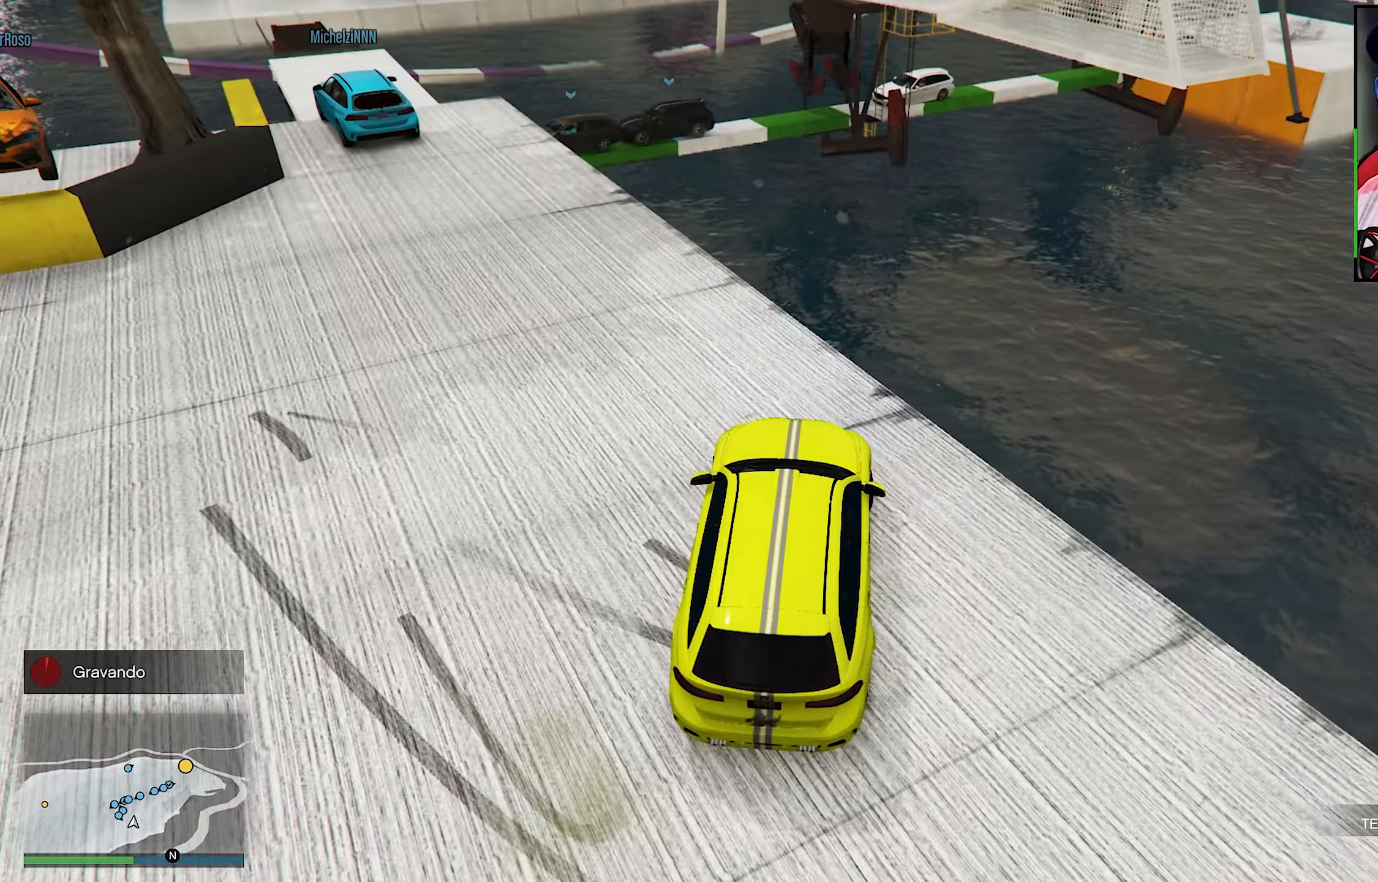
{"buttons": ["R2"], "left_stick": "center", "right_stick": "down", "events": [[150, "left_stick", "center"], [316, "left_stick", "left"], [483, "left_stick", "center"], [500, "right_stick", "down"]]}
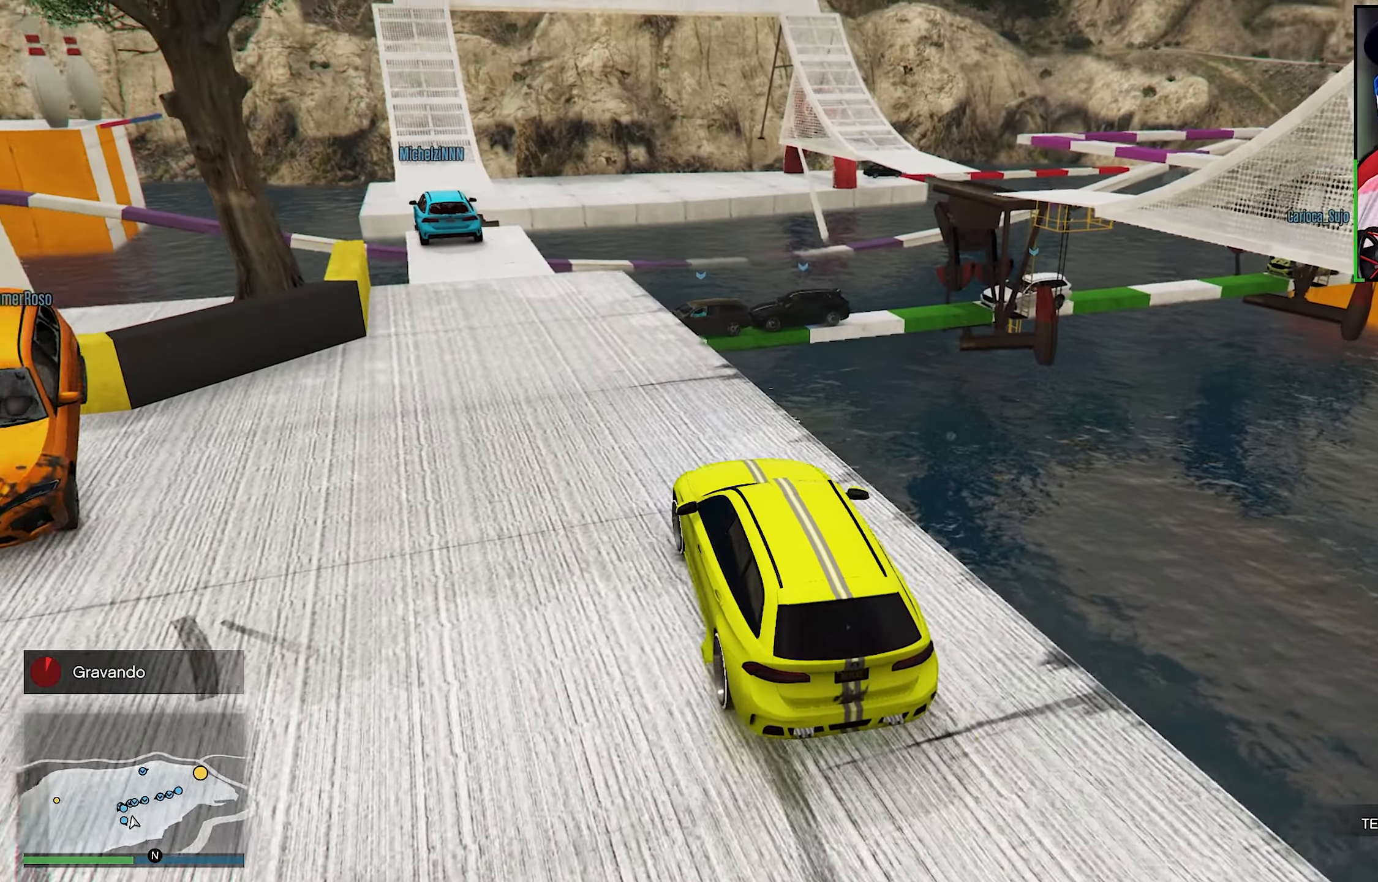
{"buttons": ["R2"], "left_stick": "center", "right_stick": "down", "events": [[316, "left_stick", "left"], [316, "right_stick", "center"], [483, "left_stick", "center"], [483, "right_stick", "down"]]}
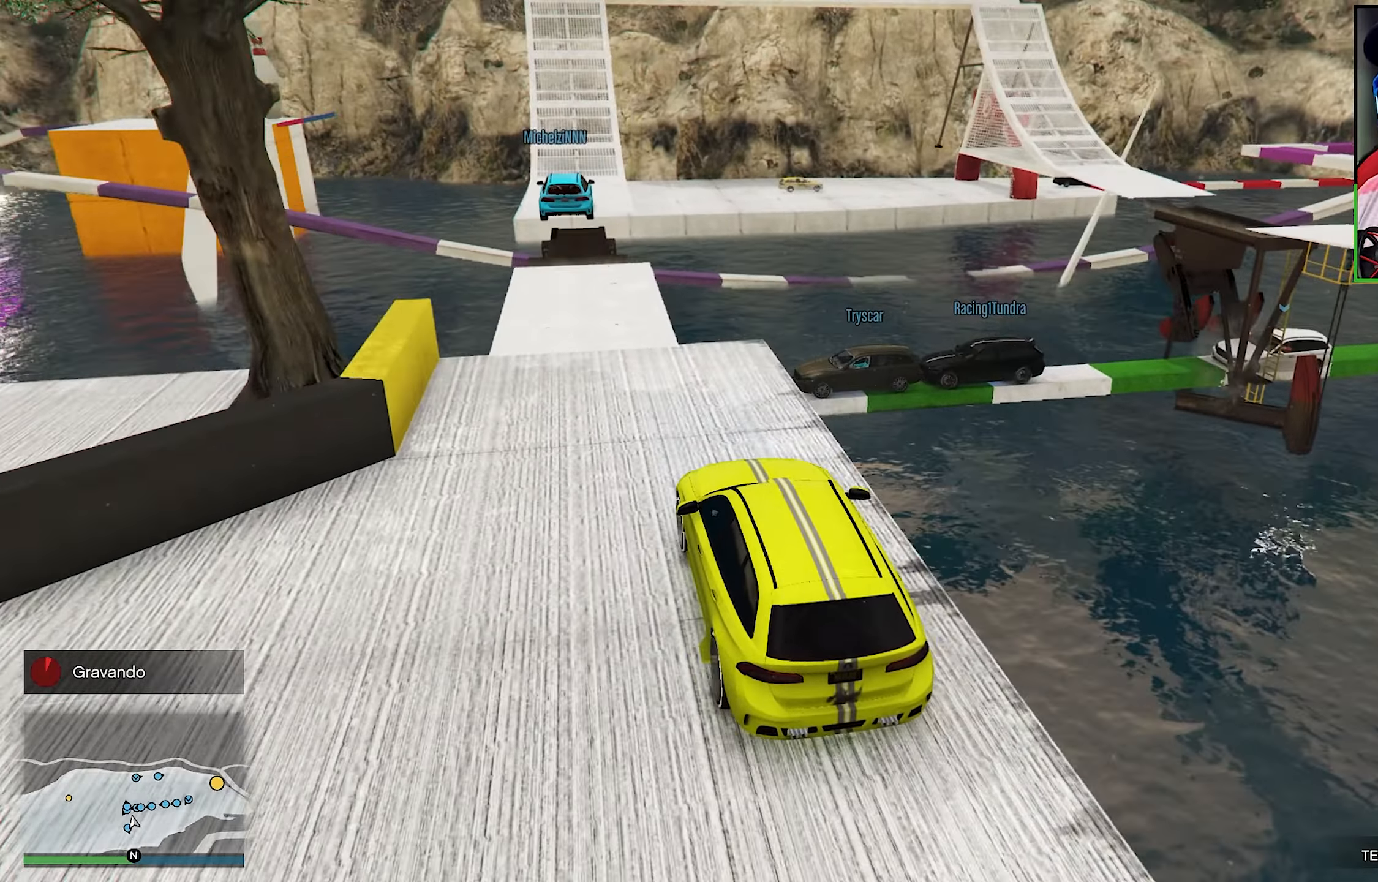
{"buttons": ["R2"], "left_stick": "center", "right_stick": "center", "events": [[66, "R2", "up"], [150, "R2", "down"], [166, "right_stick", "center"], [183, "left_stick", "left"], [283, "right_stick", "down"], [316, "left_stick", "center"], [366, "R2", "up"], [400, "left_stick", "left"], [466, "R2", "down"], [466, "left_stick", "center"], [466, "right_stick", "center"]]}
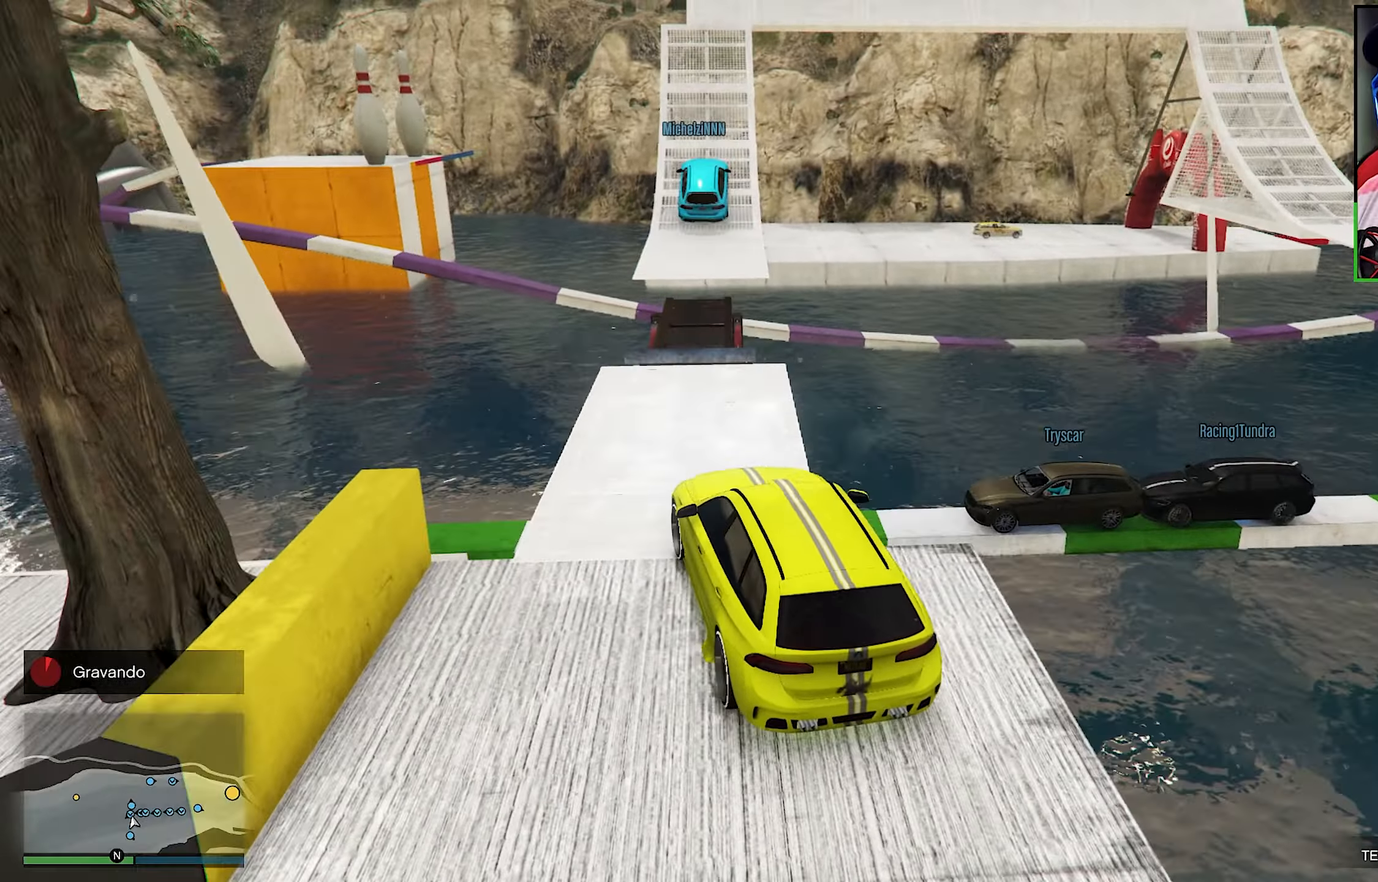
{"buttons": ["R2"], "left_stick": "right", "right_stick": "center", "events": [[50, "left_stick", "down-right"], [50, "right_stick", "down"], [233, "left_stick", "center"], [283, "right_stick", "center"], [450, "left_stick", "right"]]}
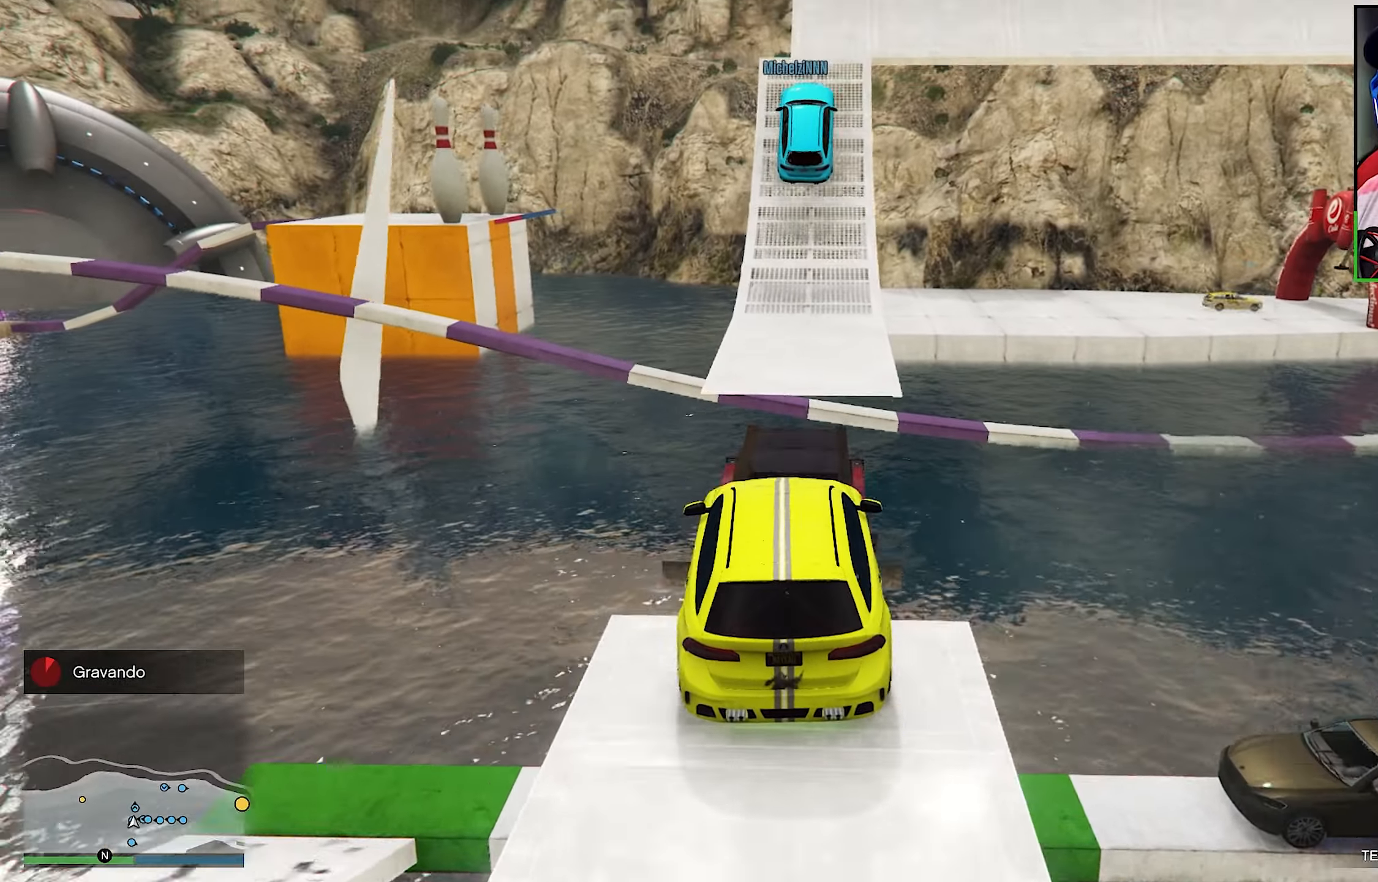
{"buttons": [], "left_stick": "center", "right_stick": "down", "events": [[33, "left_stick", "center"], [366, "R2", "up"], [483, "right_stick", "down"]]}